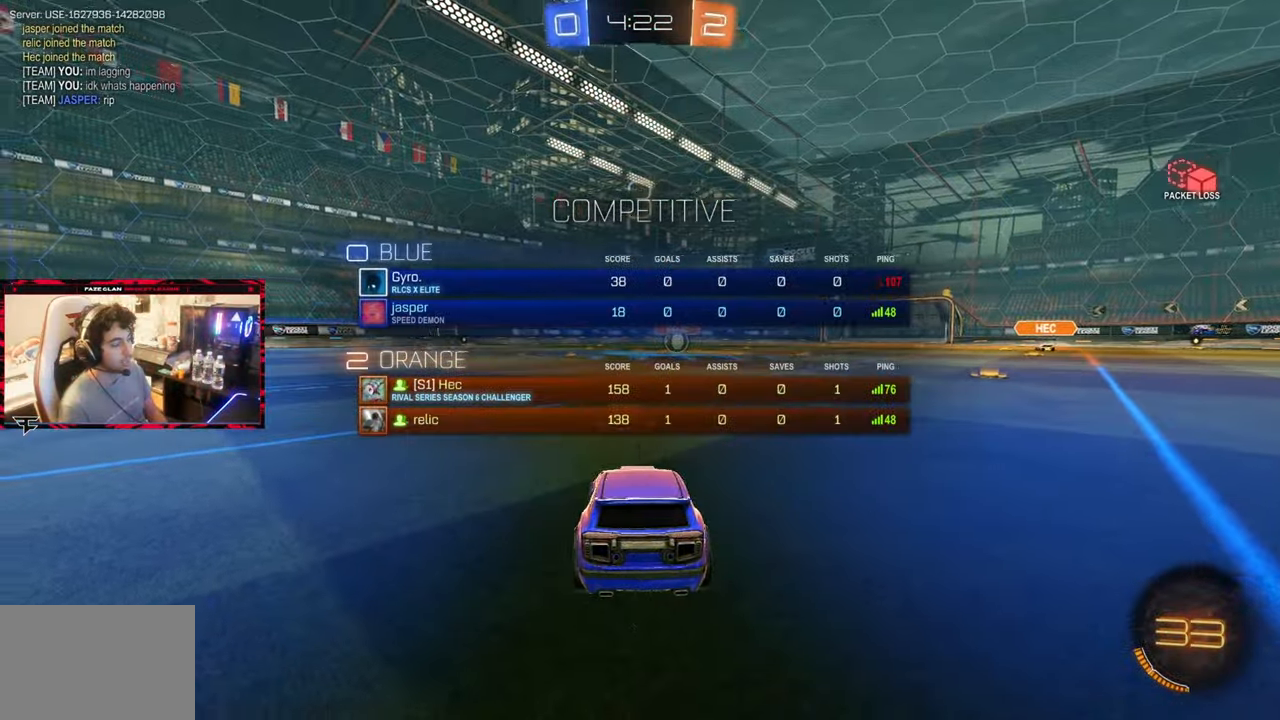
Gameplay with a controller (PlayStation layout); each line is a JSON object with the inputs held at the frame after it. "events" lists button and stick changes between this image and that frame as [ms after this image, input, new state], when the widget could be followed in between. Not read: L3 R3.
{"buttons": ["SQUARE"], "left_stick": "center", "right_stick": "center", "events": [[17, "TRIANGLE", "down"], [33, "SQUARE", "up"], [117, "TRIANGLE", "up"], [133, "SQUARE", "down"], [200, "SQUARE", "up"], [200, "TRIANGLE", "down"], [300, "TRIANGLE", "up"], [383, "TRIANGLE", "down"], [483, "SQUARE", "down"], [483, "TRIANGLE", "up"]]}
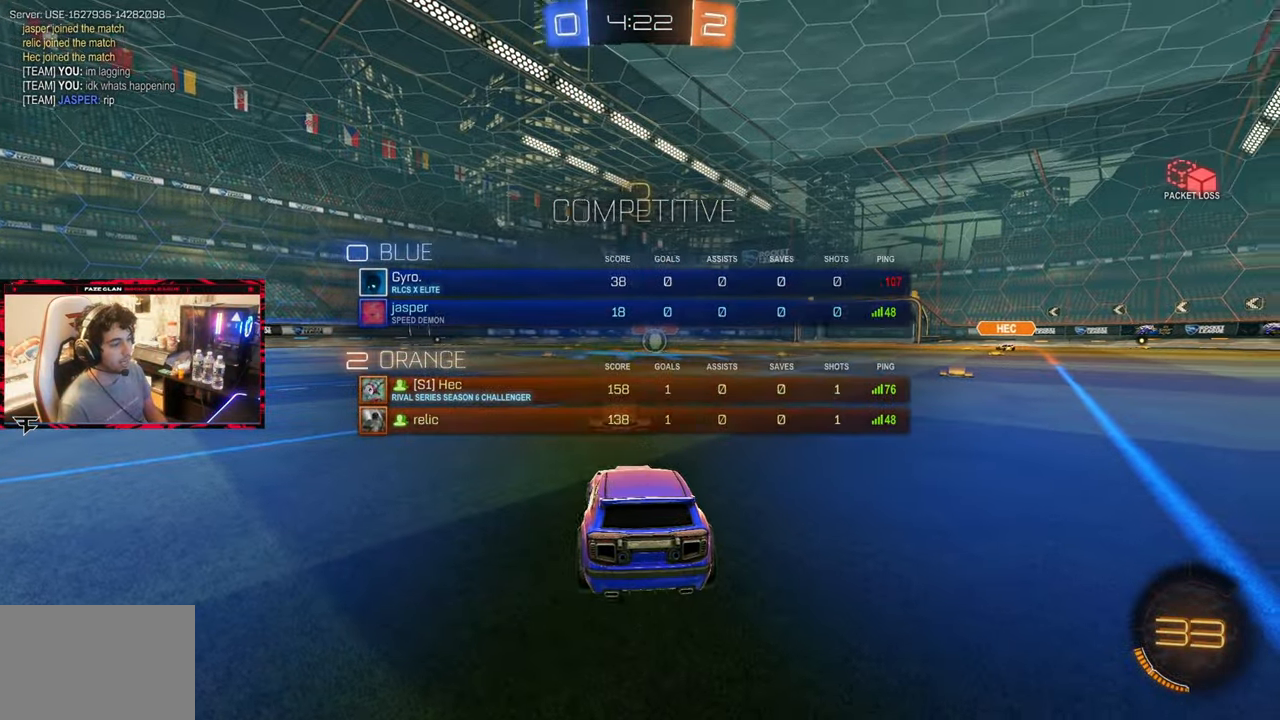
{"buttons": ["TRIANGLE"], "left_stick": "center", "right_stick": "center"}
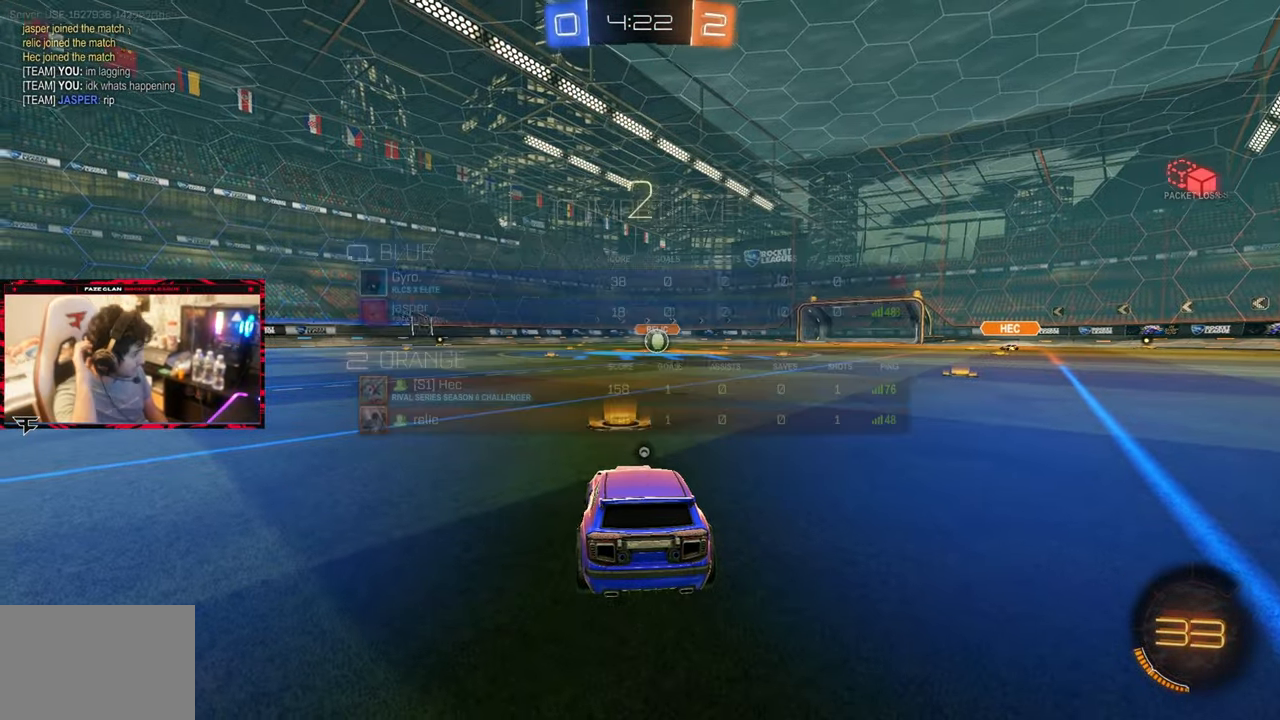
{"buttons": [], "left_stick": "center", "right_stick": "center", "events": [[100, "TRIANGLE", "up"], [183, "TRIANGLE", "down"], [300, "TRIANGLE", "up"], [383, "TRIANGLE", "down"], [483, "TRIANGLE", "up"]]}
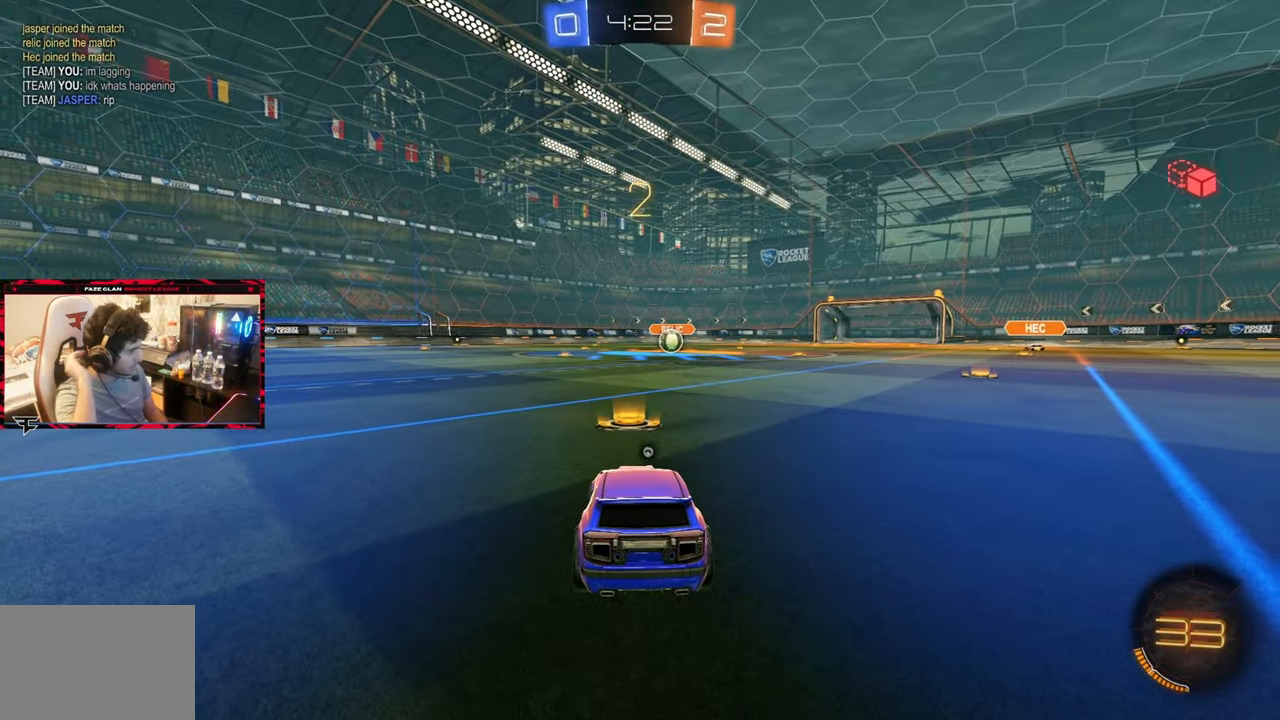
{"buttons": ["TRIANGLE"], "left_stick": "center", "right_stick": "center", "events": [[50, "TRIANGLE", "down"], [167, "TRIANGLE", "up"], [233, "TRIANGLE", "down"], [350, "TRIANGLE", "up"], [433, "TRIANGLE", "down"]]}
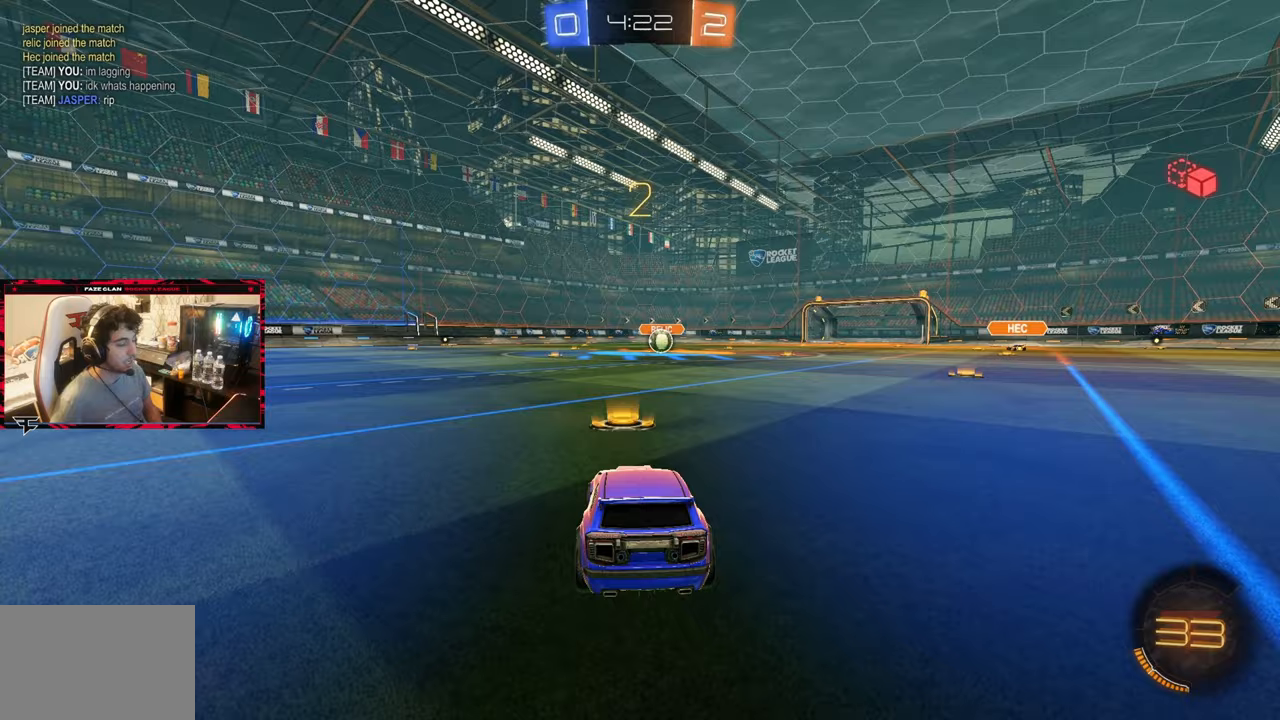
{"buttons": [], "left_stick": "center", "right_stick": "center", "events": [[33, "TRIANGLE", "up"], [150, "TRIANGLE", "down"], [217, "TRIANGLE", "up"], [317, "TRIANGLE", "down"], [433, "TRIANGLE", "up"]]}
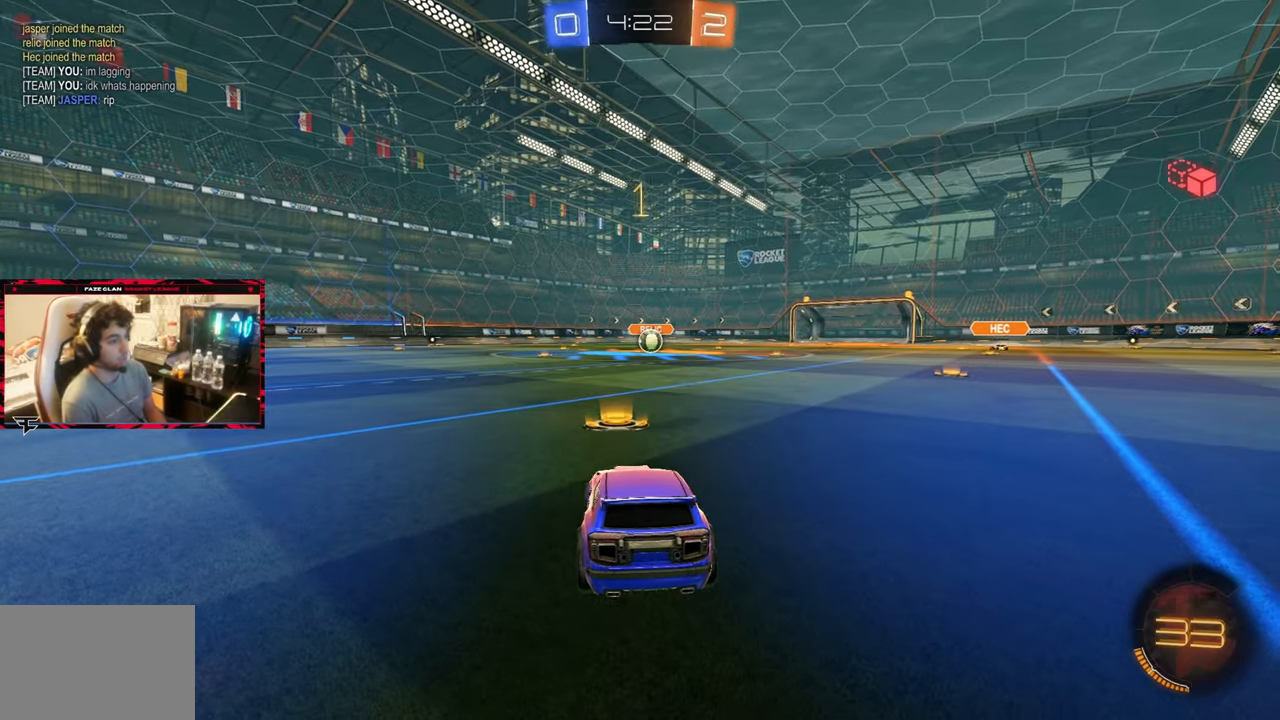
{"buttons": ["R2"], "left_stick": "left", "right_stick": "center", "events": [[67, "R2", "down"], [500, "left_stick", "left"]]}
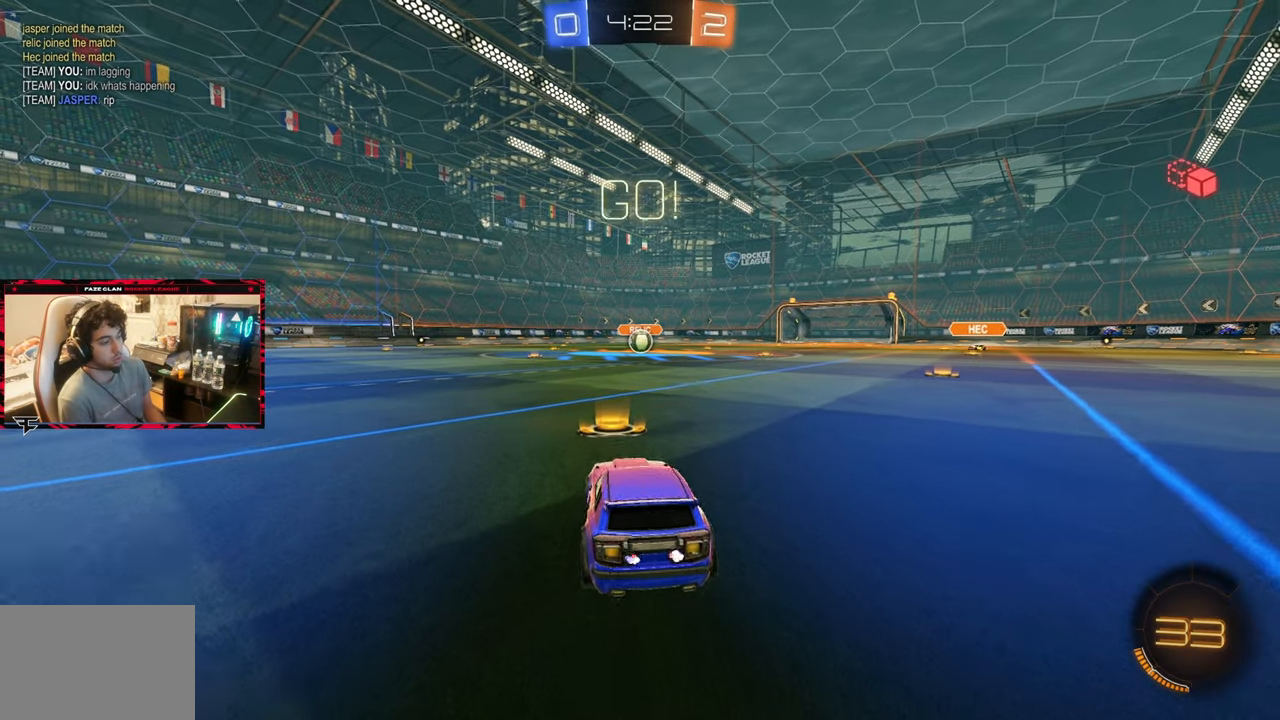
{"buttons": ["R2"], "left_stick": "center", "right_stick": "center", "events": [[133, "left_stick", "center"], [317, "left_stick", "left"], [417, "left_stick", "center"]]}
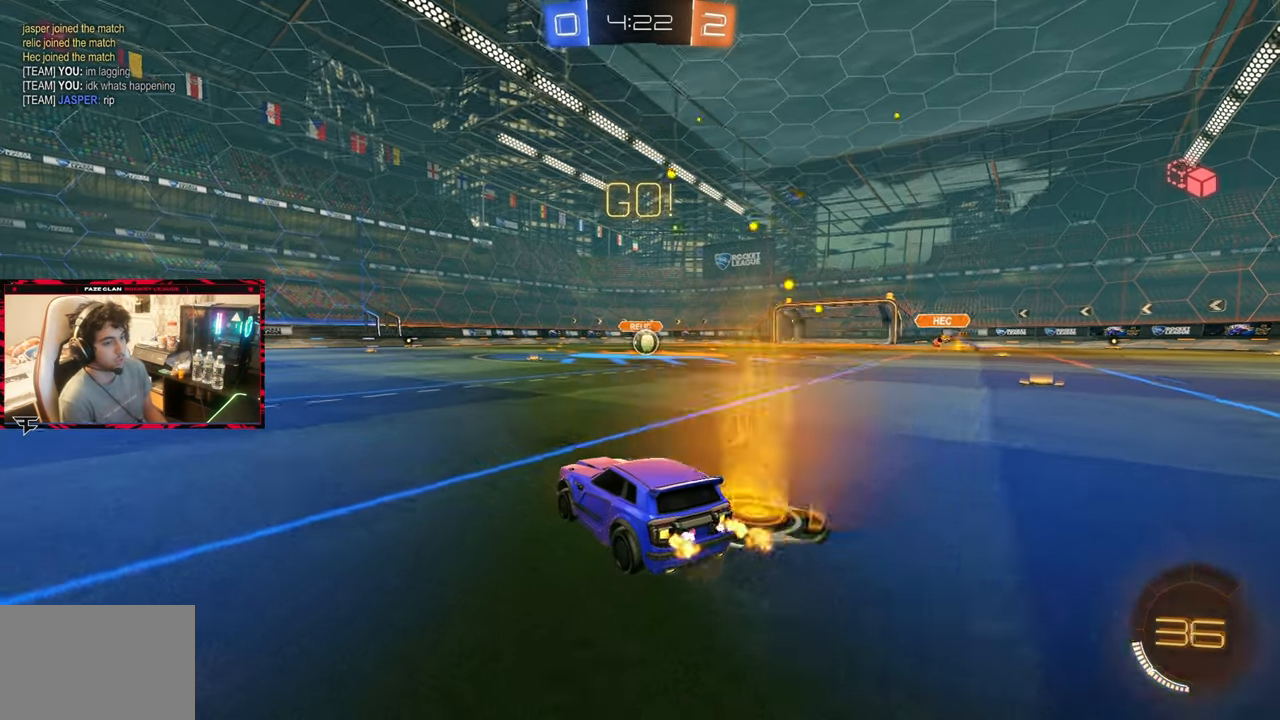
{"buttons": ["R2"], "left_stick": "center", "right_stick": "center", "events": [[250, "left_stick", "right"], [400, "left_stick", "center"]]}
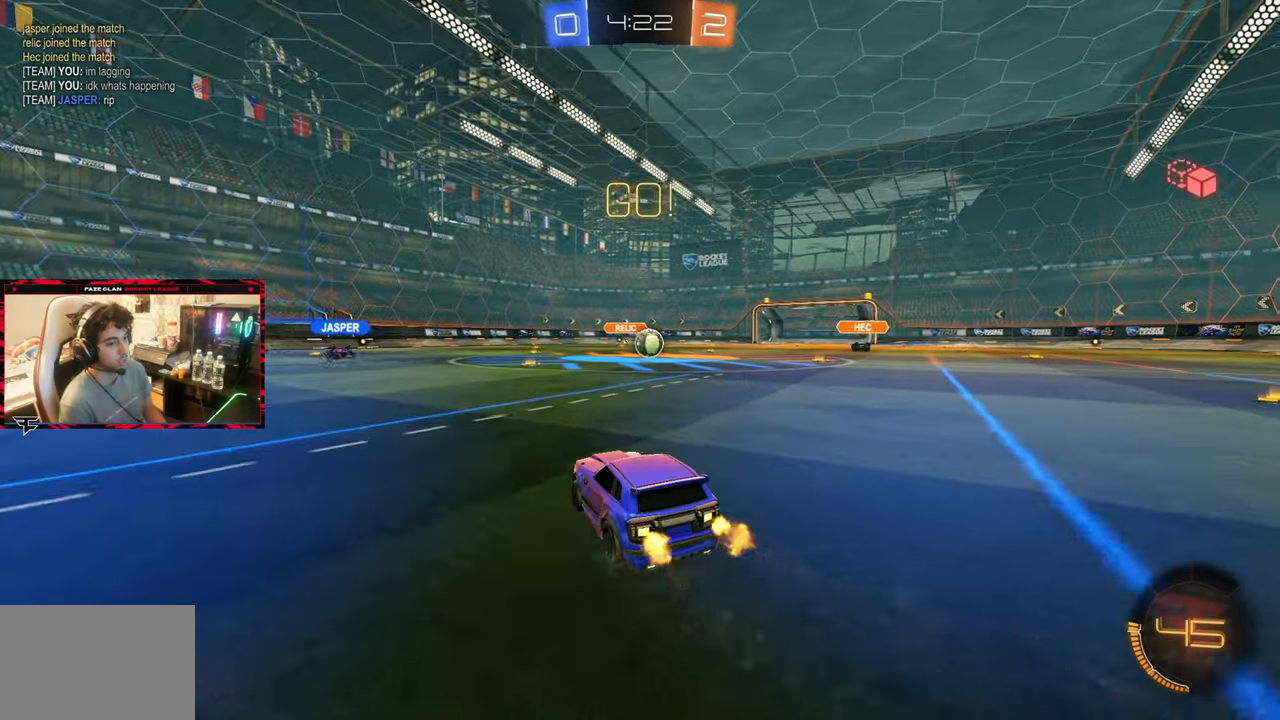
{"buttons": ["R2"], "left_stick": "center", "right_stick": "center", "events": [[117, "left_stick", "right"], [317, "left_stick", "center"]]}
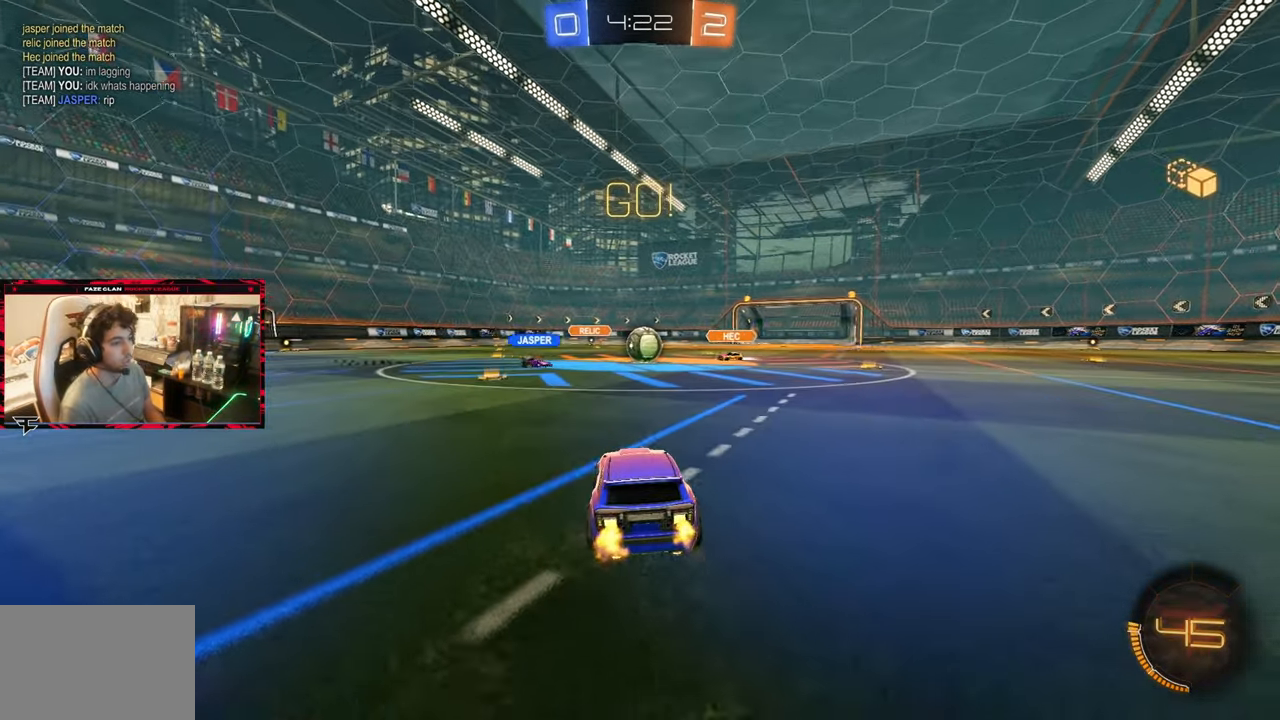
{"buttons": ["L1", "R2"], "left_stick": "right", "right_stick": "center", "events": [[367, "left_stick", "right"], [467, "L1", "down"]]}
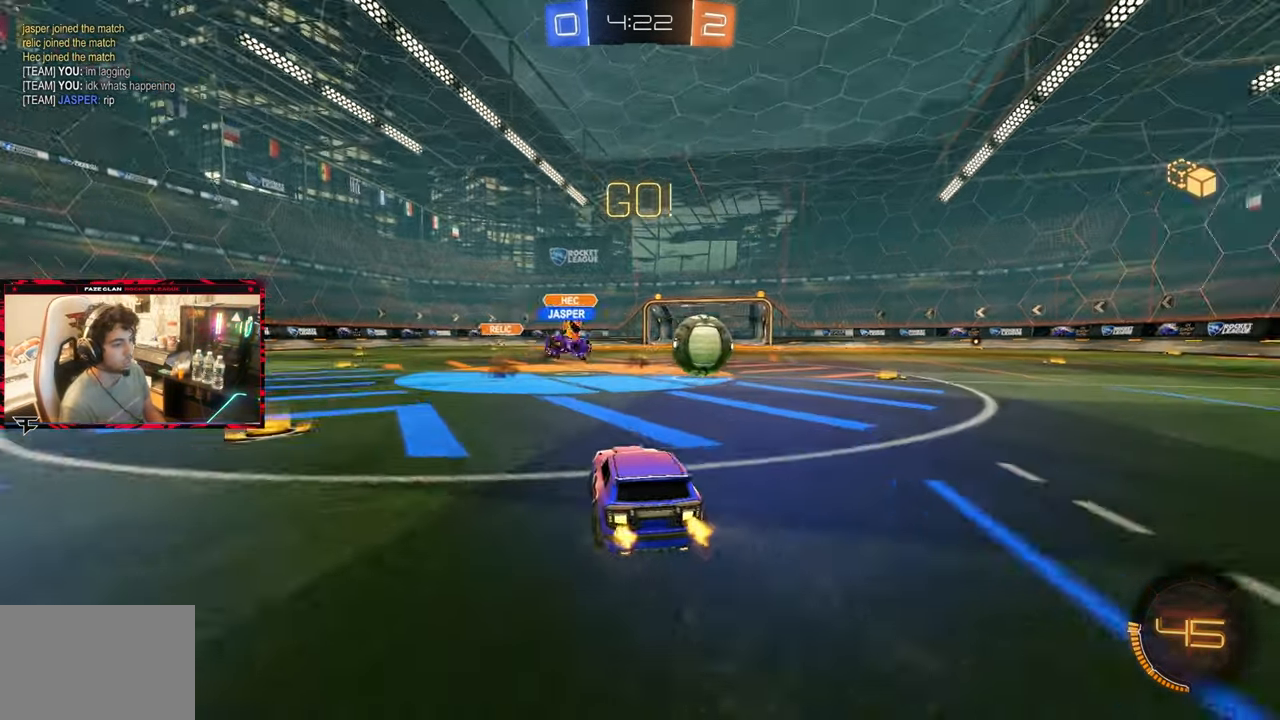
{"buttons": ["CIRCLE", "R2"], "left_stick": "right", "right_stick": "center", "events": [[100, "L1", "up"], [433, "CIRCLE", "down"]]}
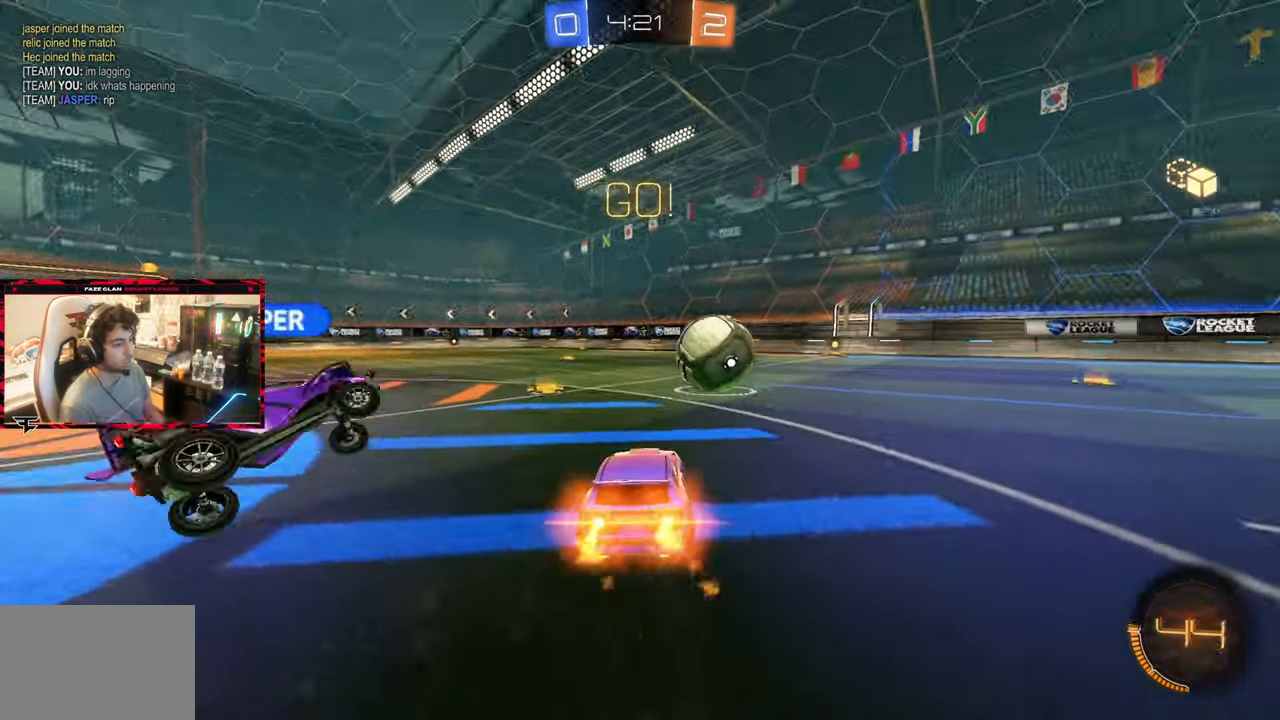
{"buttons": ["CIRCLE", "R2"], "left_stick": "center", "right_stick": "center", "events": [[333, "left_stick", "center"]]}
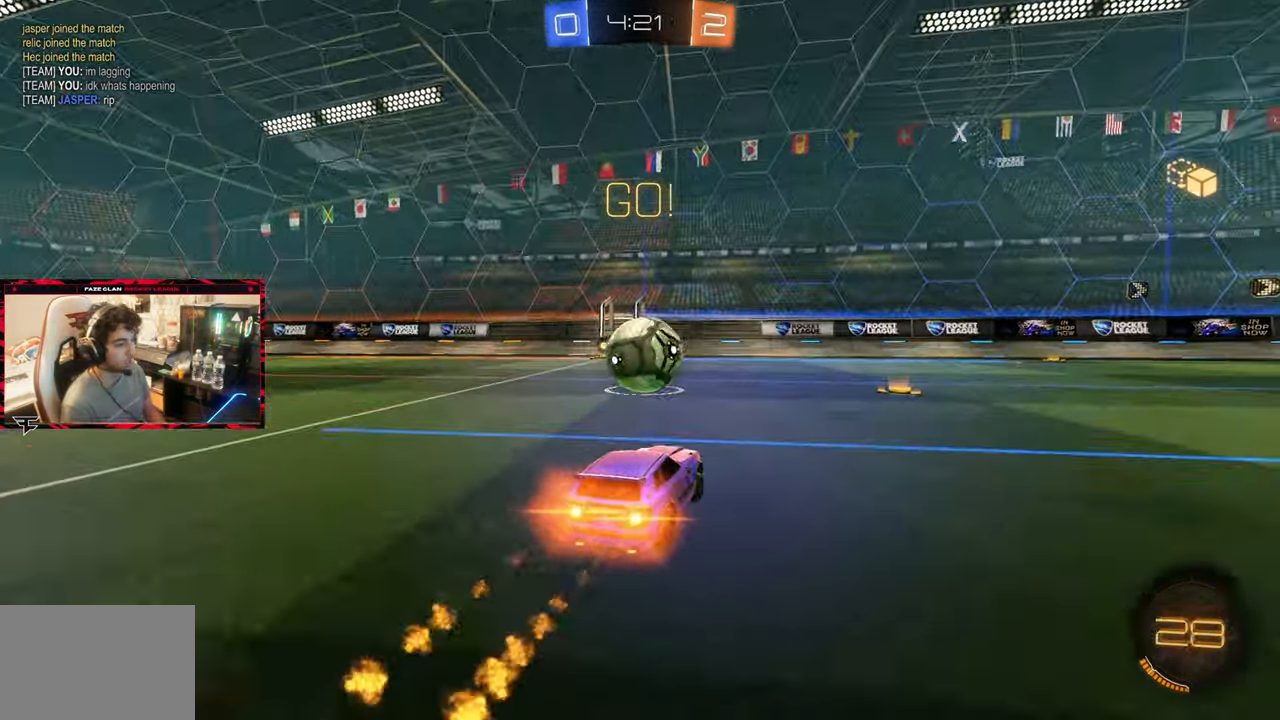
{"buttons": ["CIRCLE", "R2"], "left_stick": "left", "right_stick": "center", "events": [[217, "left_stick", "up-right"], [317, "left_stick", "center"], [500, "left_stick", "left"]]}
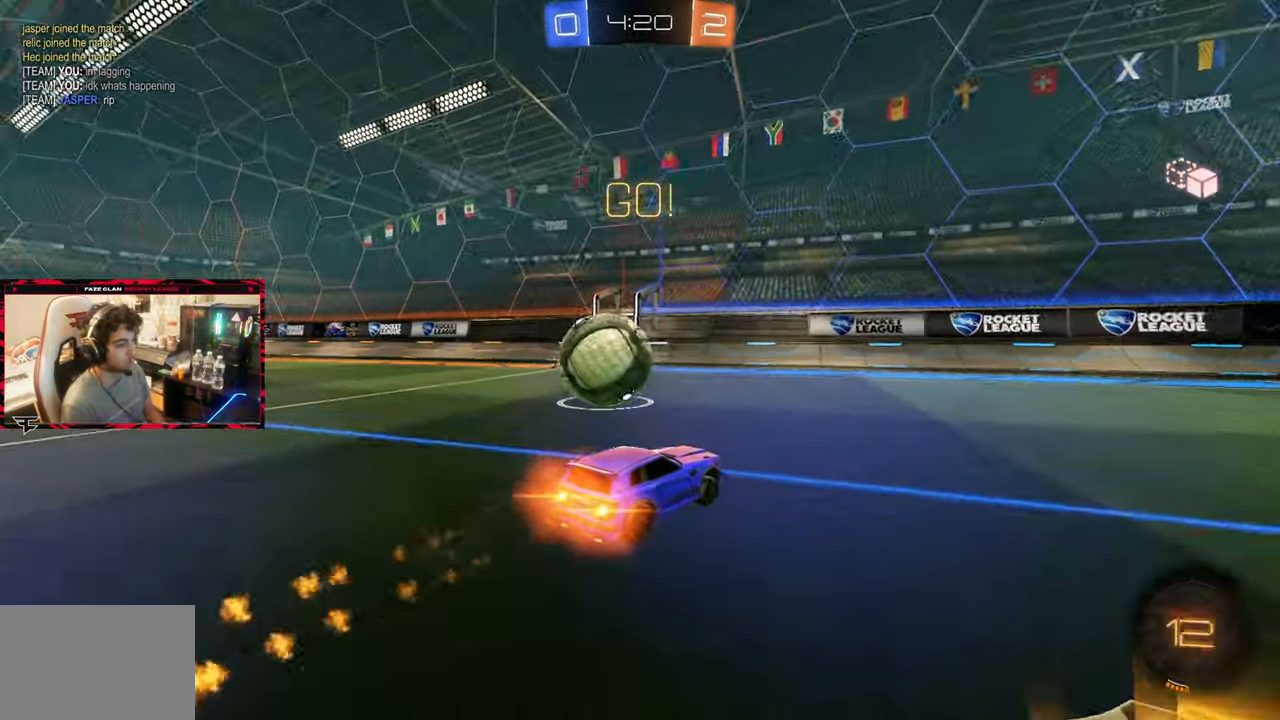
{"buttons": ["R2"], "left_stick": "left", "right_stick": "center", "events": [[50, "CIRCLE", "up"], [117, "L1", "down"], [250, "L1", "up"]]}
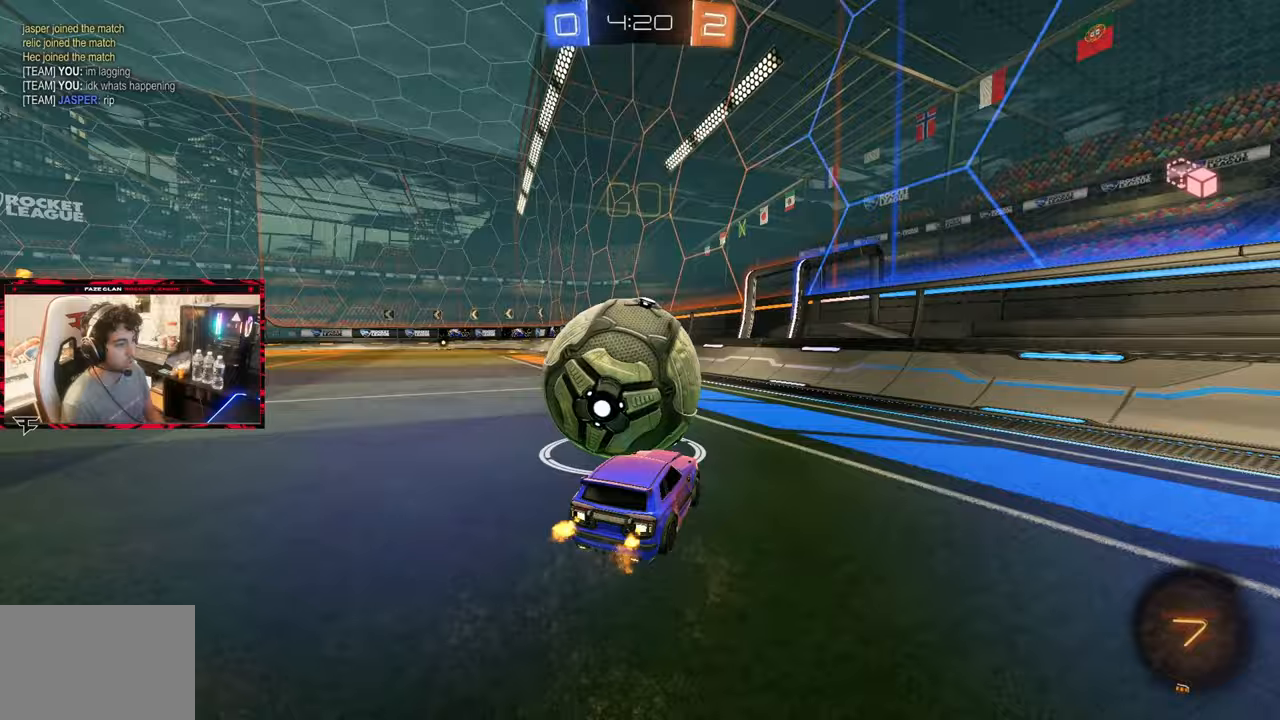
{"buttons": ["R2"], "left_stick": "left", "right_stick": "center", "events": [[133, "left_stick", "up-right"], [183, "TRIANGLE", "down"], [250, "left_stick", "center"], [317, "left_stick", "left"], [350, "TRIANGLE", "up"]]}
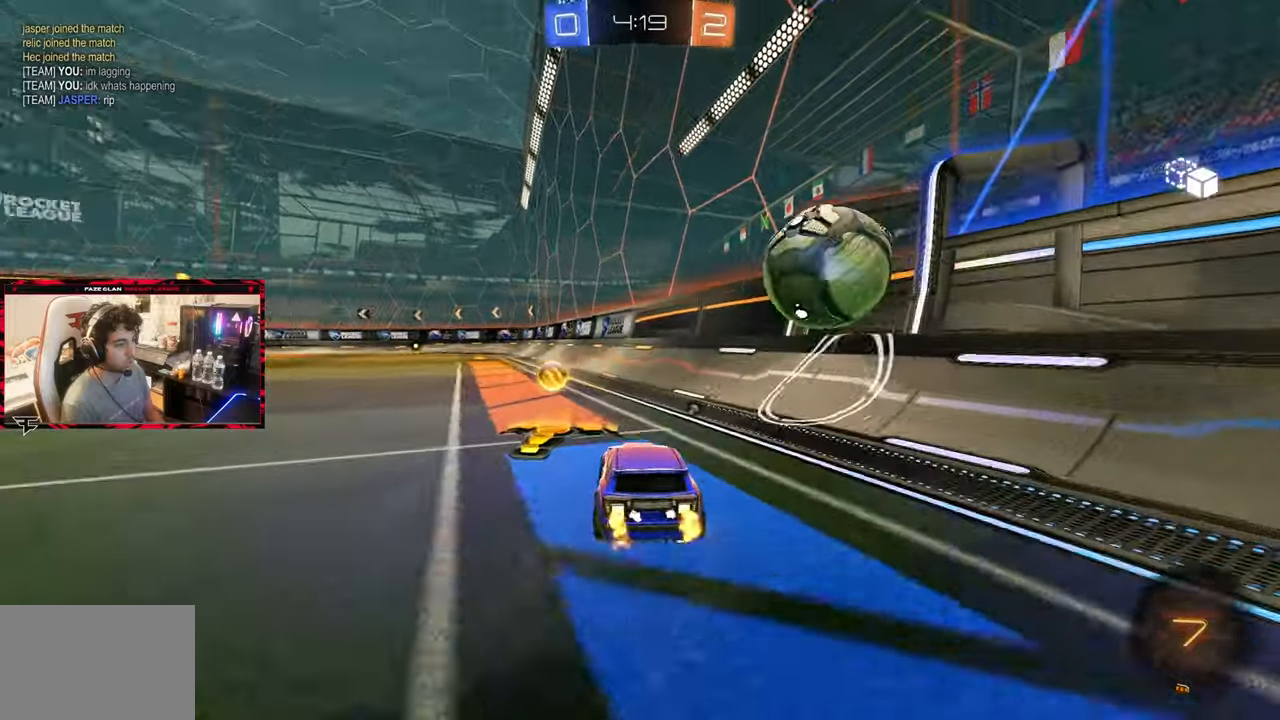
{"buttons": ["R2"], "left_stick": "center", "right_stick": "center", "events": [[67, "R2", "up"], [117, "L2", "down"], [233, "R2", "down"], [283, "L2", "up"], [333, "left_stick", "center"]]}
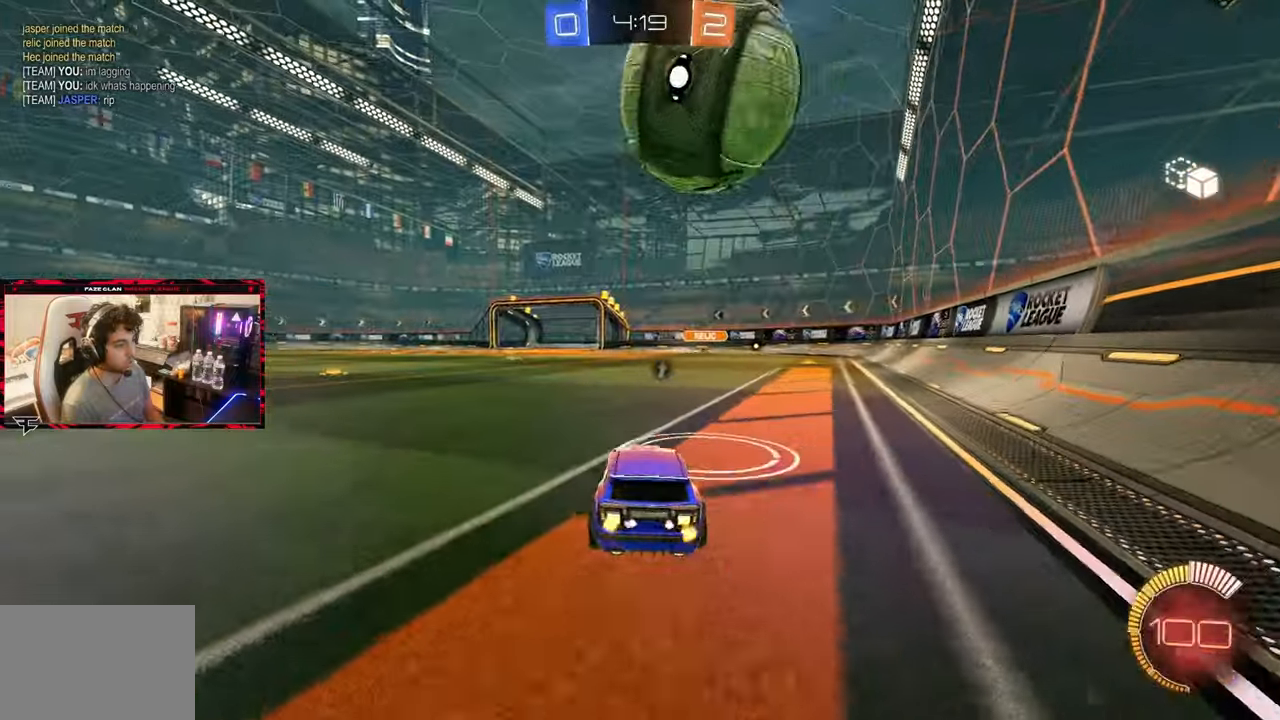
{"buttons": ["R2"], "left_stick": "center", "right_stick": "center", "events": [[83, "left_stick", "left"], [133, "R2", "up"], [167, "R2", "down"], [200, "left_stick", "center"]]}
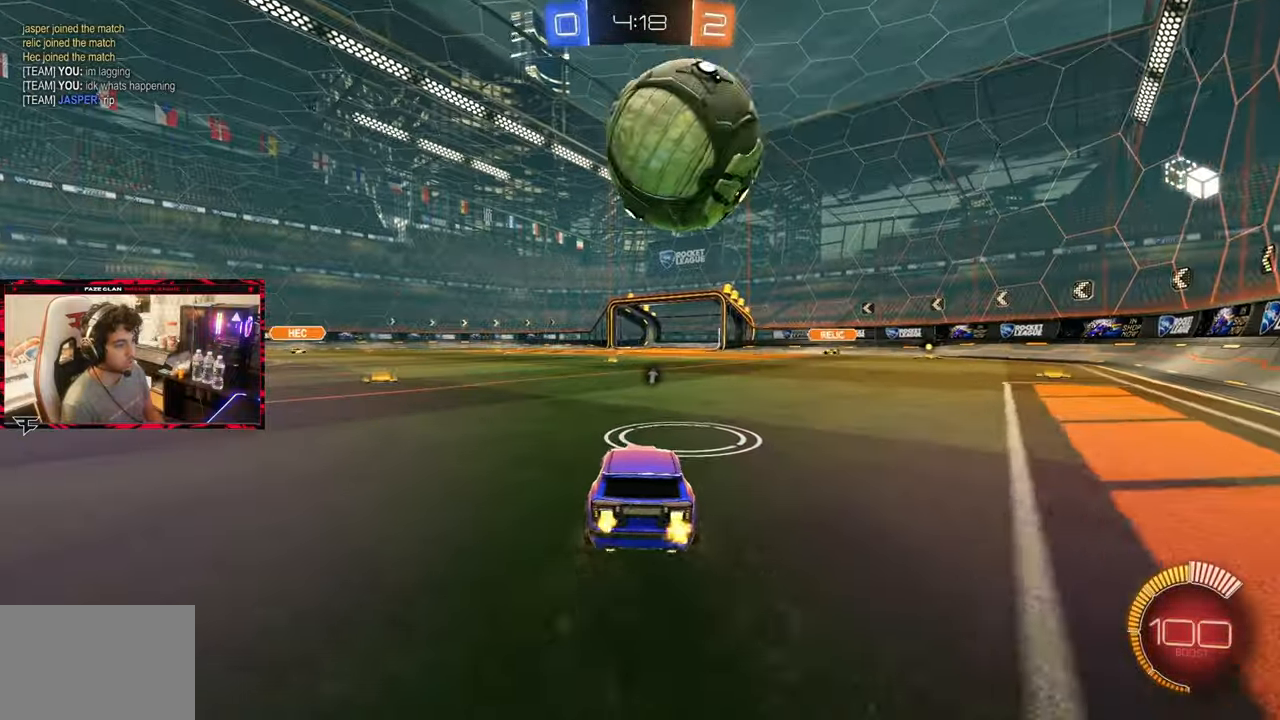
{"buttons": ["CIRCLE", "R2"], "left_stick": "center", "right_stick": "center", "events": [[67, "R2", "up"], [217, "R2", "down"], [433, "CIRCLE", "down"]]}
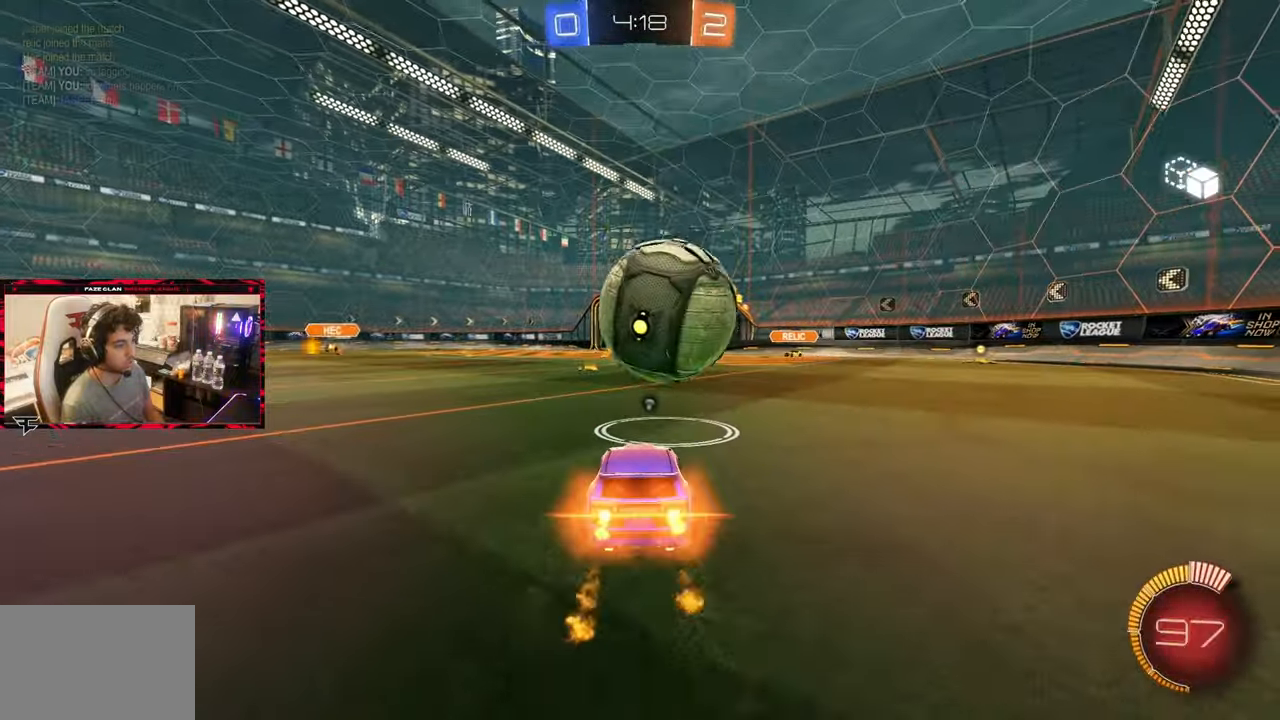
{"buttons": ["CIRCLE", "R2"], "left_stick": "down", "right_stick": "center", "events": [[67, "CIRCLE", "up"], [150, "left_stick", "right"], [217, "left_stick", "center"], [267, "CIRCLE", "down"], [283, "CROSS", "down"], [283, "left_stick", "down"], [300, "CIRCLE", "up"], [400, "CIRCLE", "down"], [483, "CROSS", "up"]]}
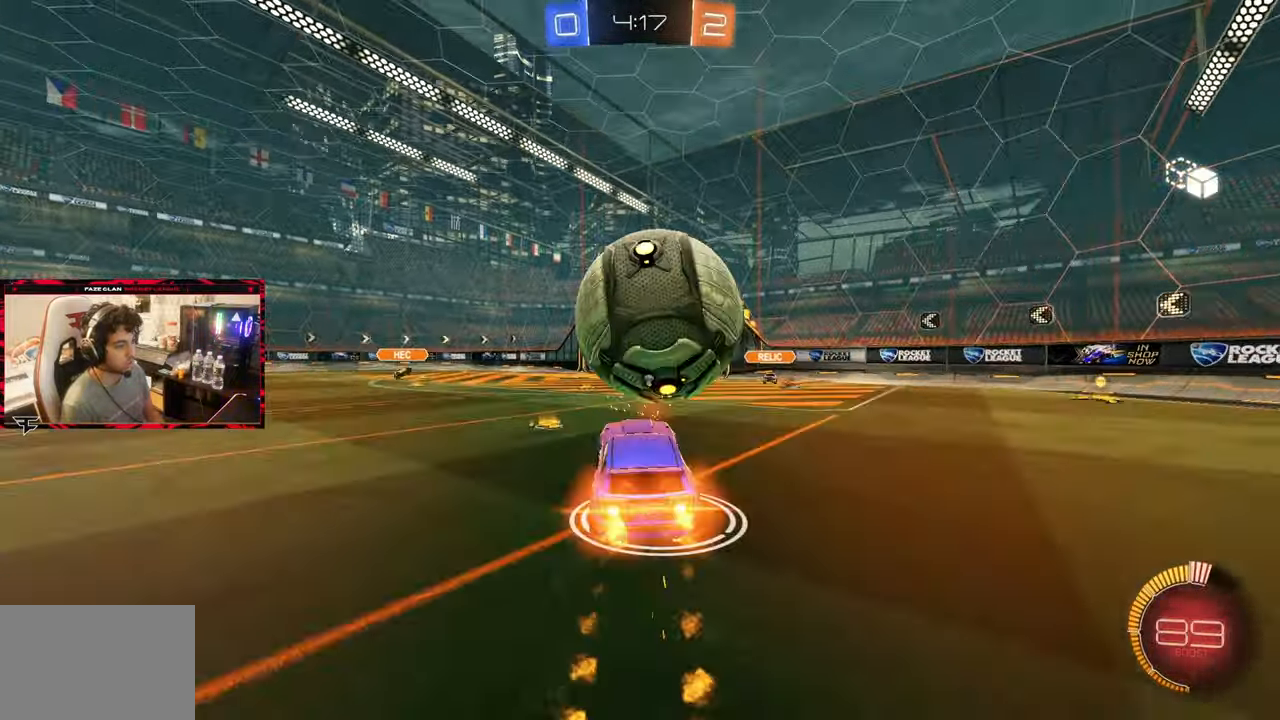
{"buttons": ["CIRCLE", "L1", "R2"], "left_stick": "up-right", "right_stick": "center", "events": [[17, "CIRCLE", "up"], [133, "CIRCLE", "down"], [217, "left_stick", "center"], [283, "left_stick", "up"], [417, "left_stick", "up-right"], [433, "L1", "down"]]}
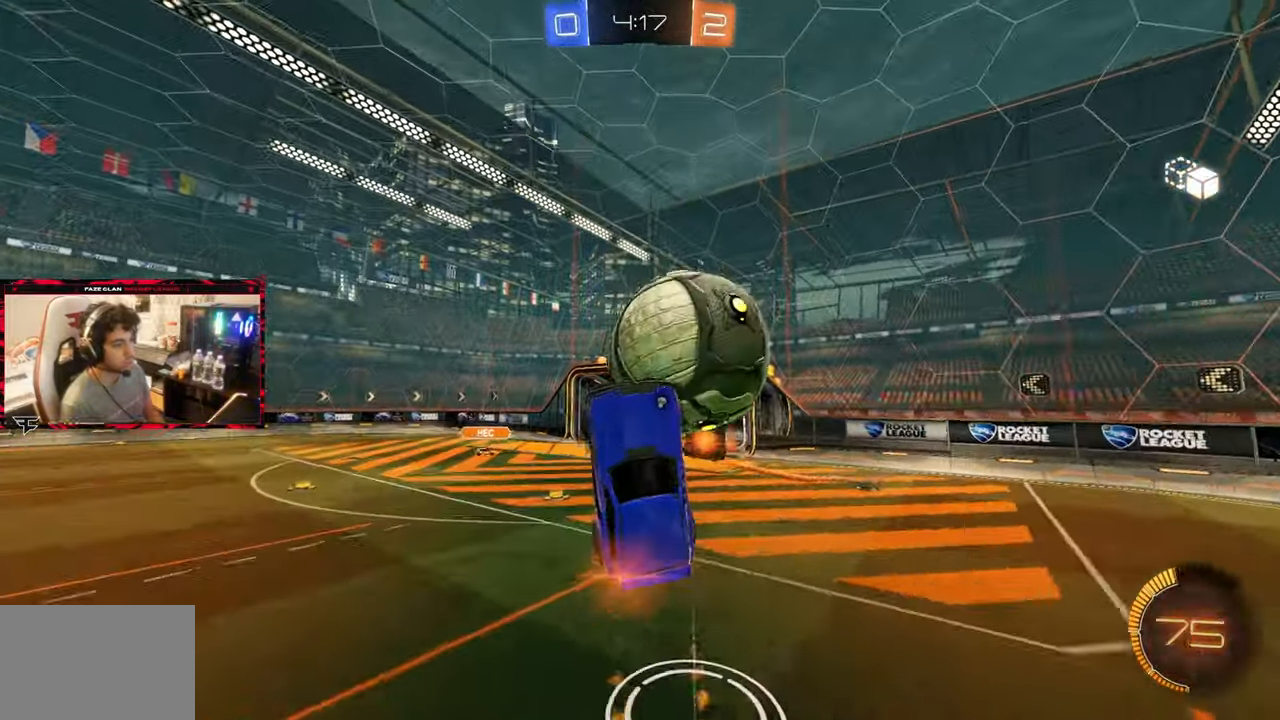
{"buttons": ["TRIANGLE"], "left_stick": "down-right", "right_stick": "center", "events": [[217, "R2", "up"], [267, "CIRCLE", "up"], [300, "L1", "up"], [383, "left_stick", "down-right"], [450, "TRIANGLE", "down"]]}
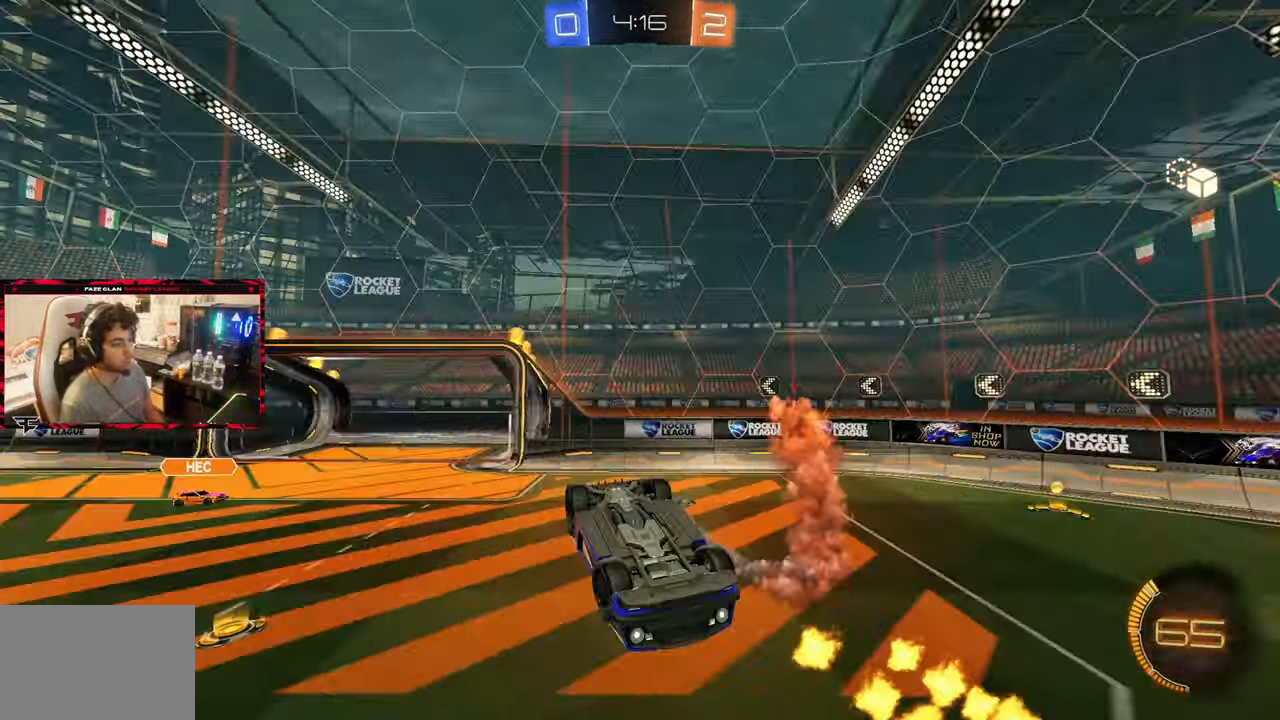
{"buttons": ["CIRCLE", "R2"], "left_stick": "center", "right_stick": "center", "events": [[100, "TRIANGLE", "up"], [200, "CIRCLE", "down"], [200, "L1", "down"], [217, "R2", "down"], [367, "L1", "up"], [367, "left_stick", "center"]]}
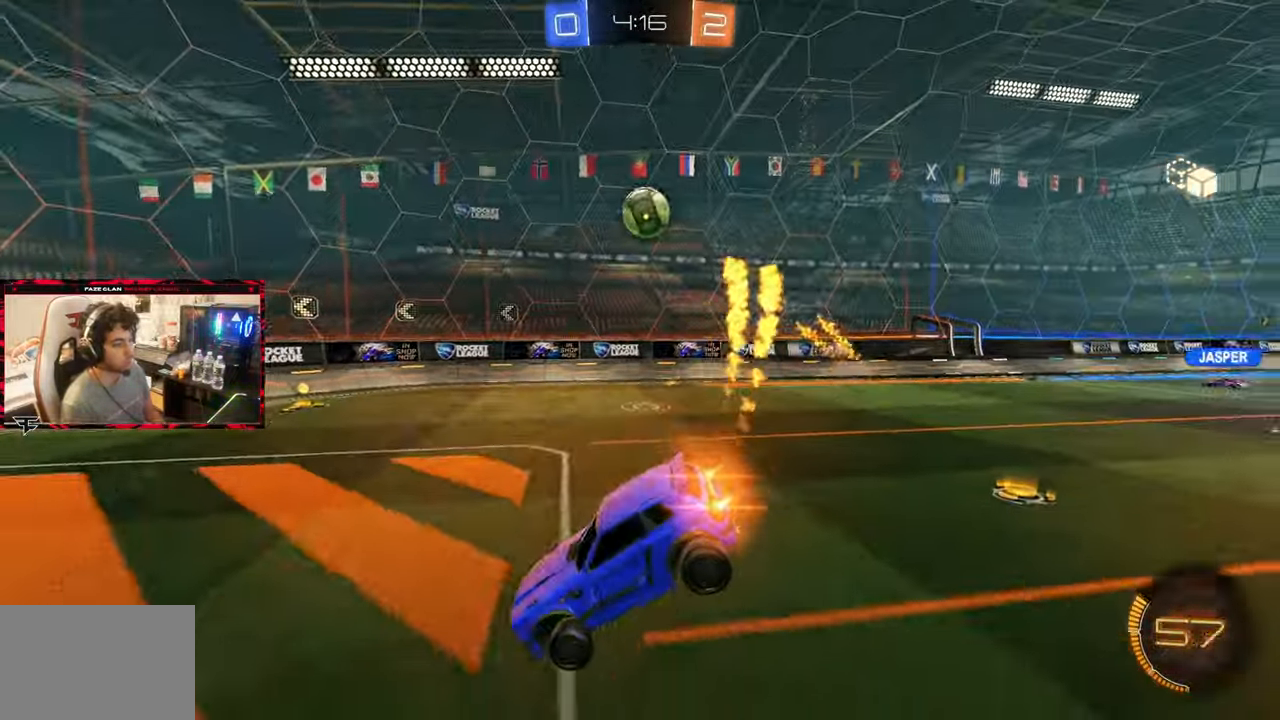
{"buttons": ["CIRCLE", "R2"], "left_stick": "right", "right_stick": "center", "events": [[183, "left_stick", "right"]]}
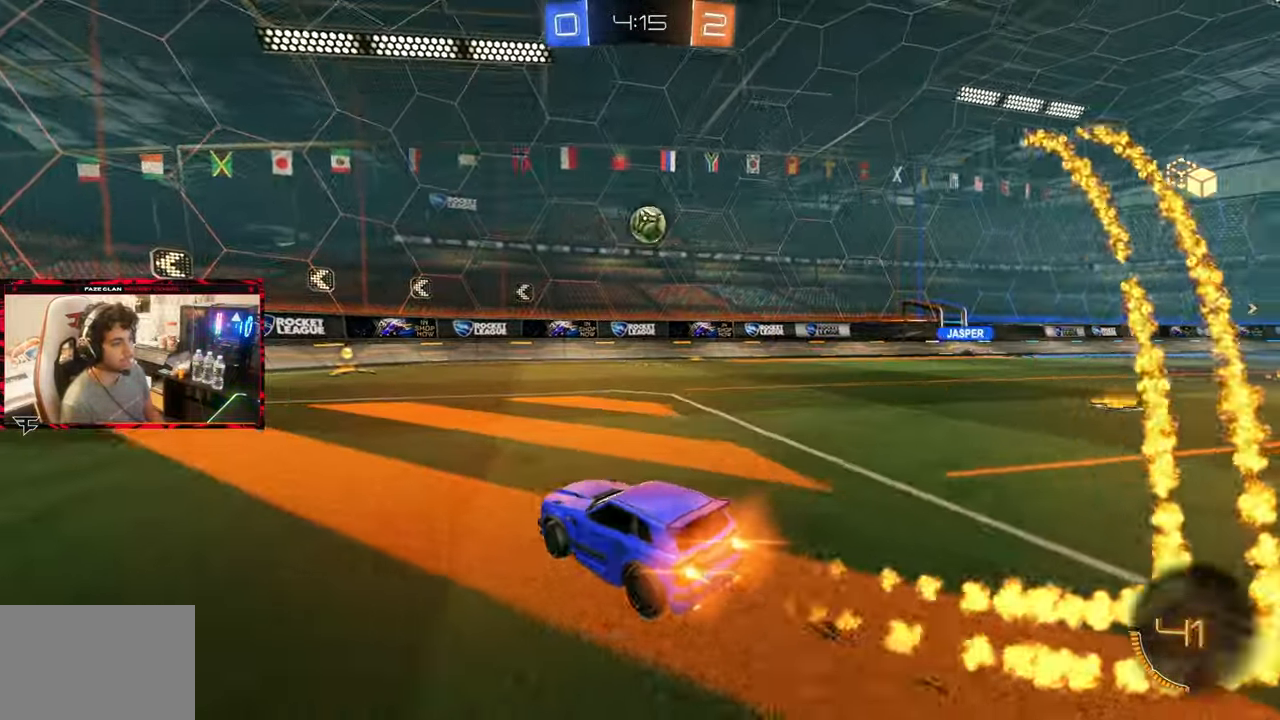
{"buttons": ["L1", "R2"], "left_stick": "right", "right_stick": "center", "events": [[350, "CIRCLE", "up"], [500, "L1", "down"]]}
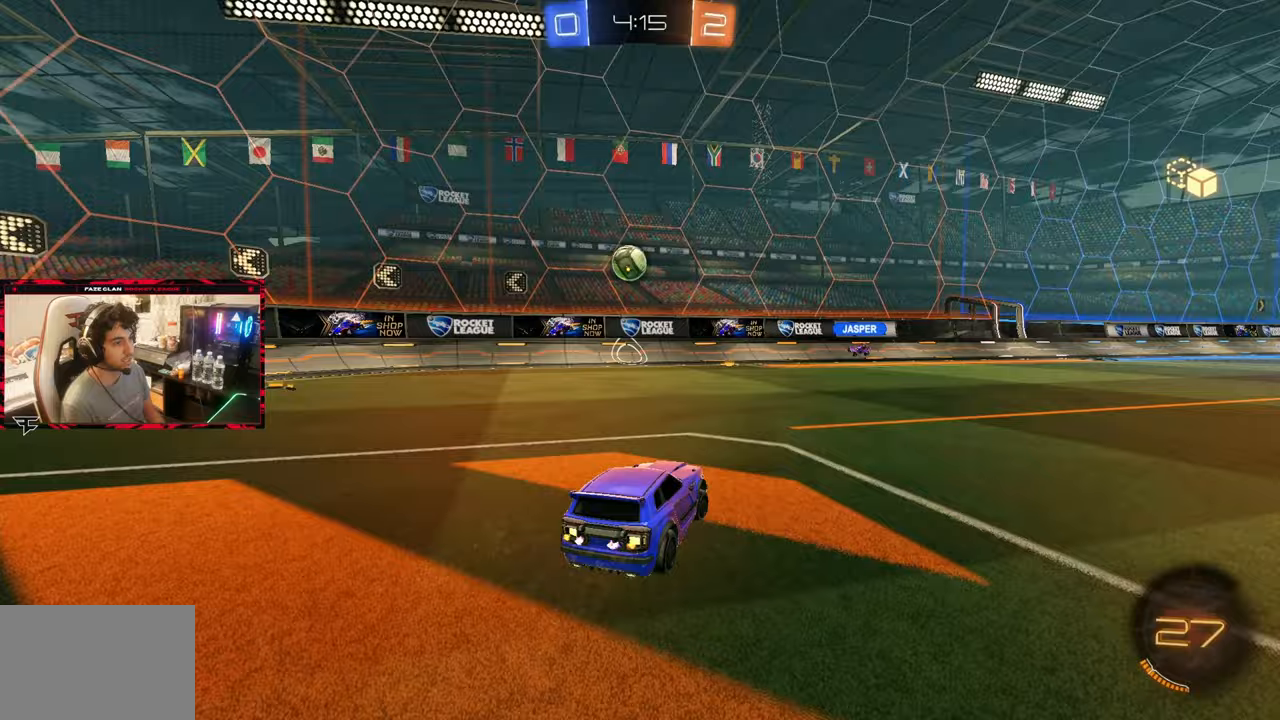
{"buttons": ["R2"], "left_stick": "right", "right_stick": "center", "events": [[83, "L1", "up"], [100, "CIRCLE", "down"], [417, "CIRCLE", "up"]]}
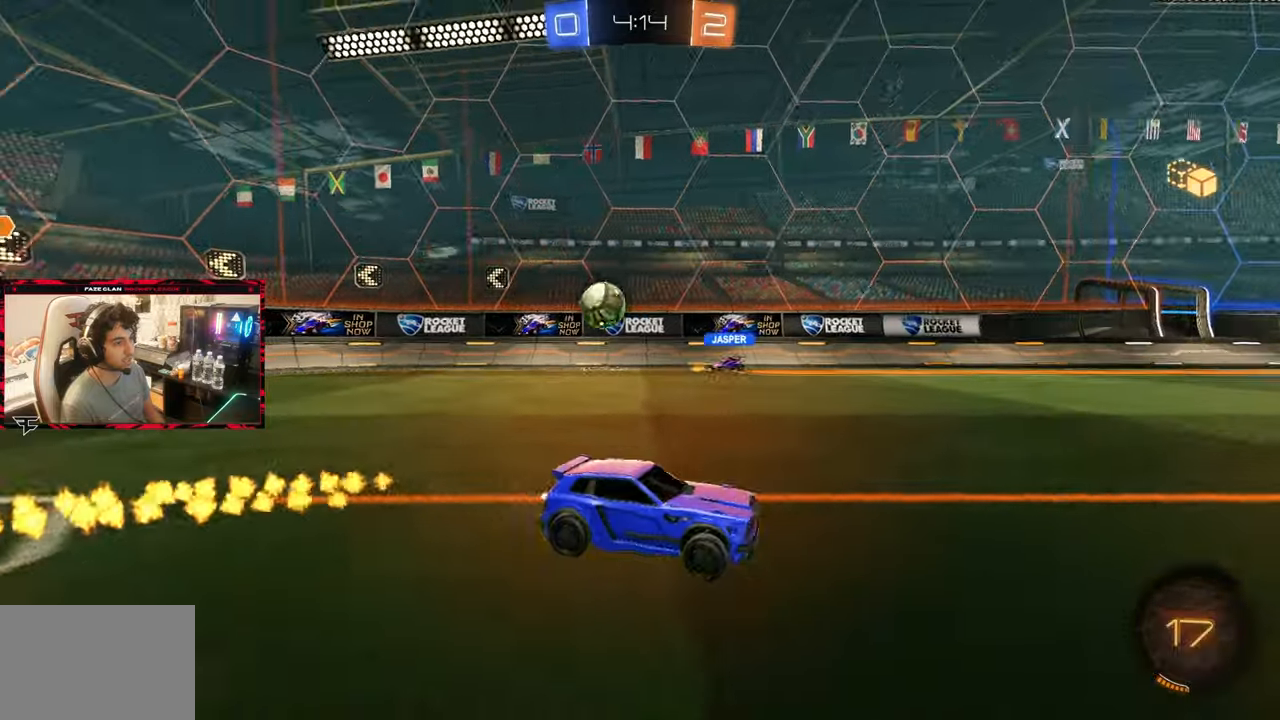
{"buttons": ["R2"], "left_stick": "right", "right_stick": "center", "events": [[200, "left_stick", "center"], [467, "left_stick", "right"]]}